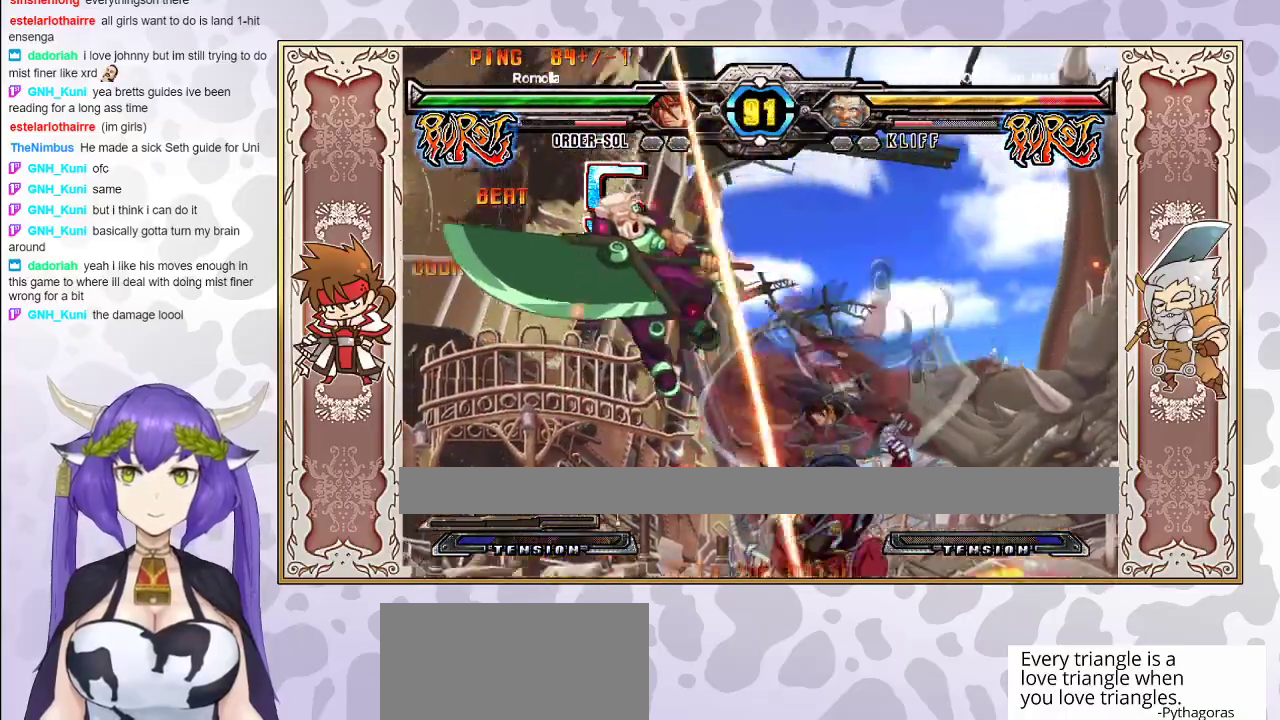
Gameplay with a controller (arcade stick); each line is a JSON object with the inputs held at the frame after it. "events" lists button and stick changes between this image and that frame as [ms after this image, input, new state], when the widget could be followed in between. Not read: L3 R3 left_stick other_buttons.
{"buttons": ["R2"], "events": [[150, "R2", "down"]]}
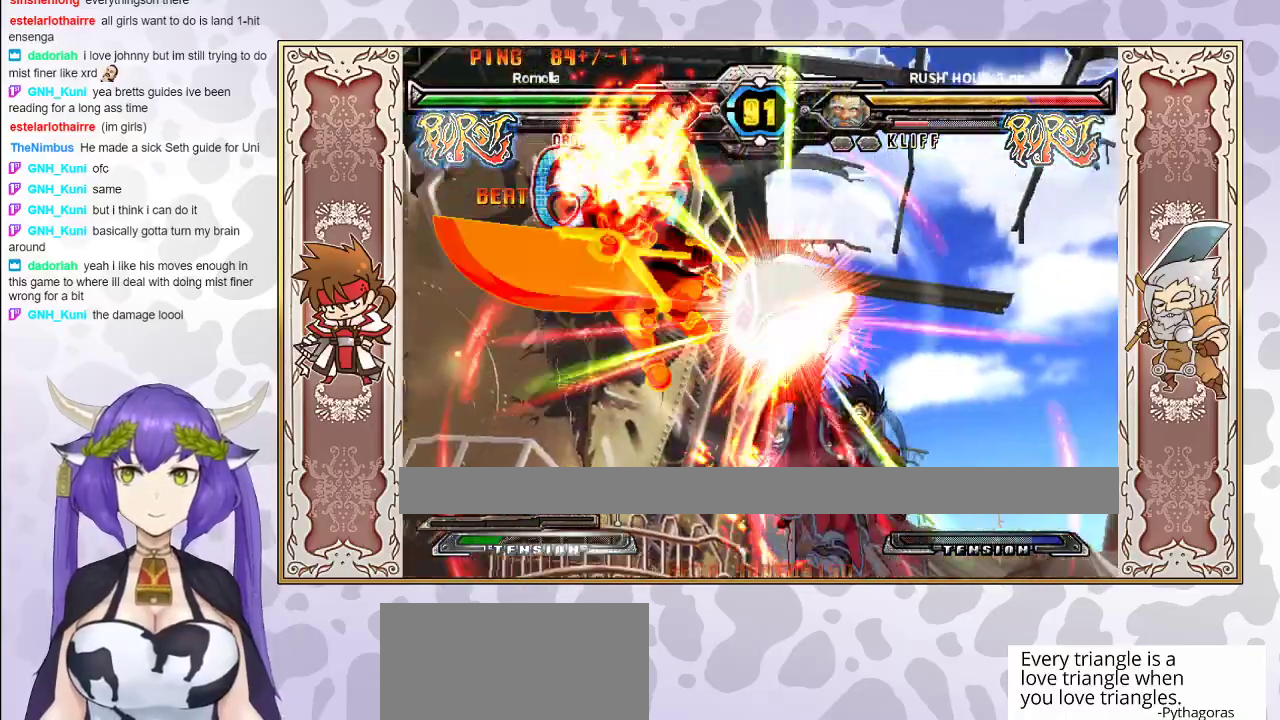
{"buttons": ["R2"], "events": []}
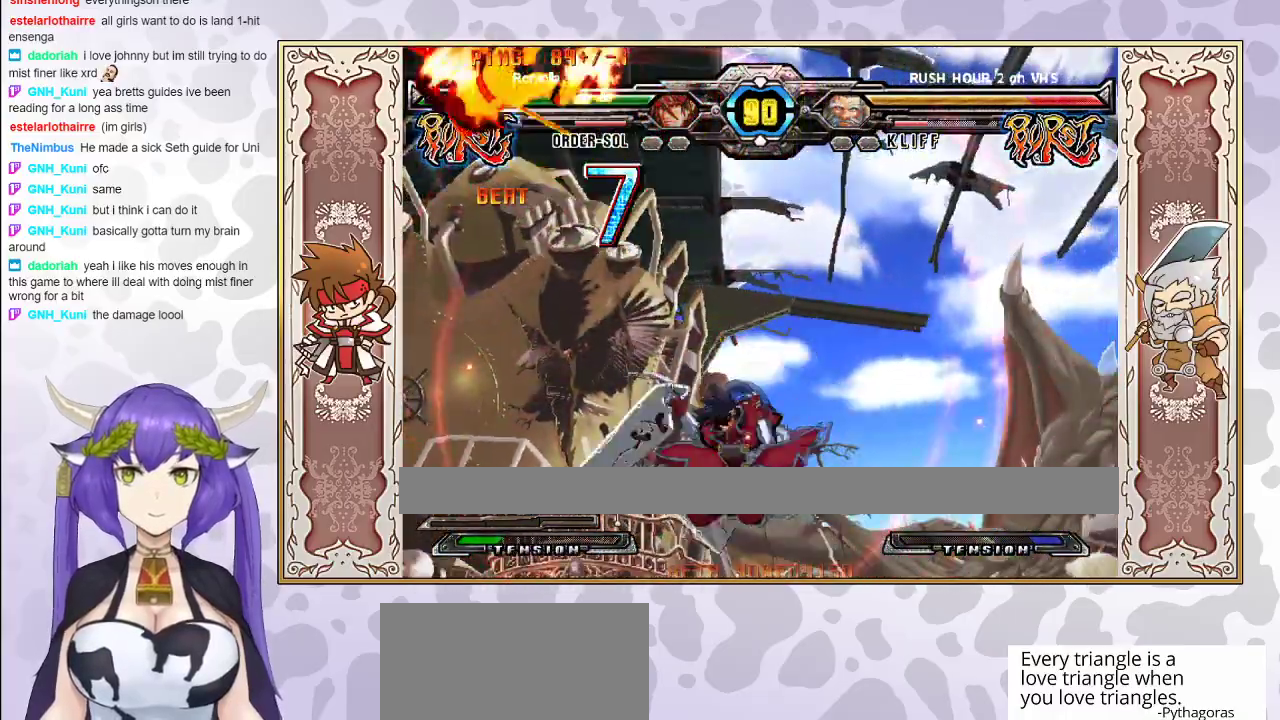
{"buttons": [], "events": [[117, "R2", "up"]]}
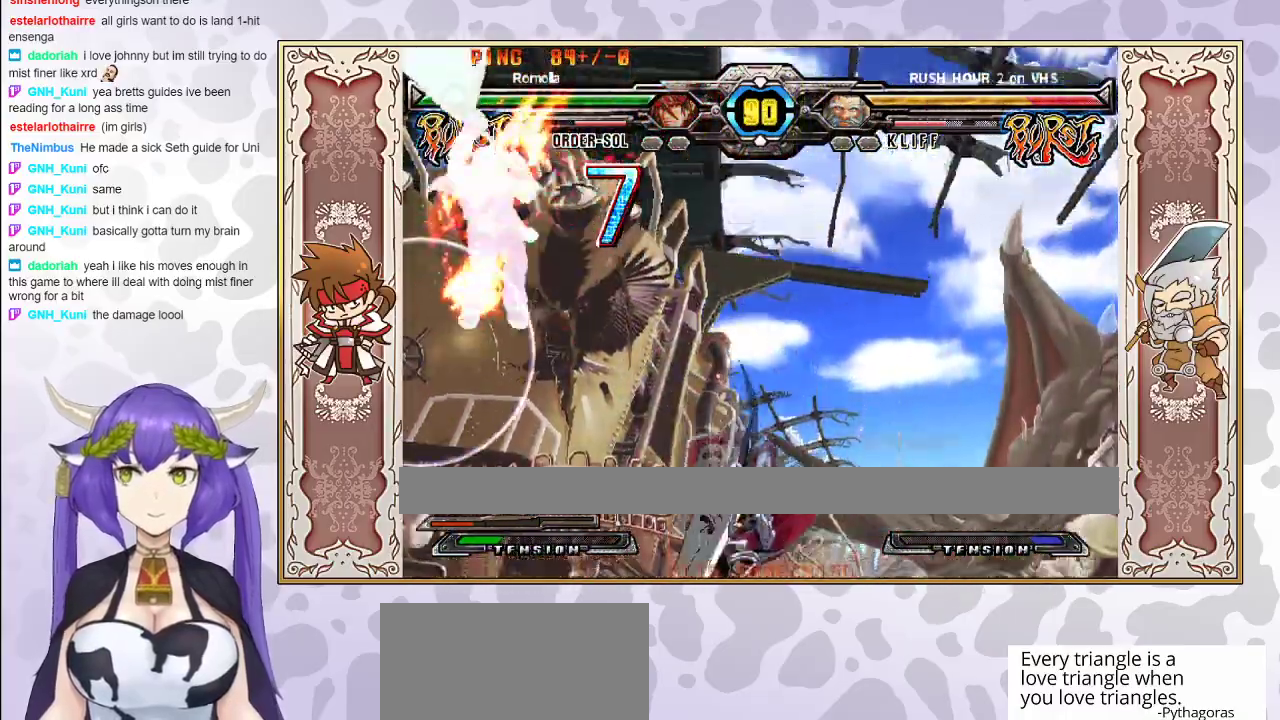
{"buttons": [], "events": []}
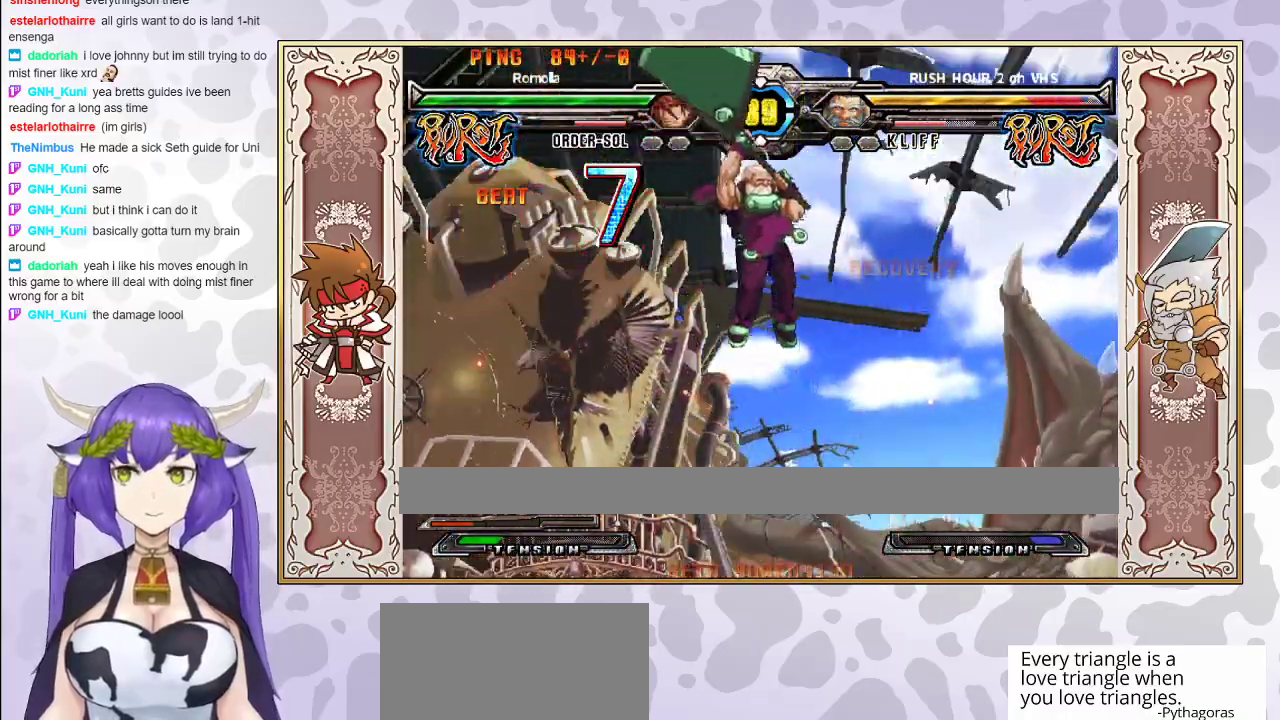
{"buttons": [], "events": [[100, "CIRCLE", "down"], [200, "CIRCLE", "up"], [367, "R2", "down"], [467, "R2", "up"]]}
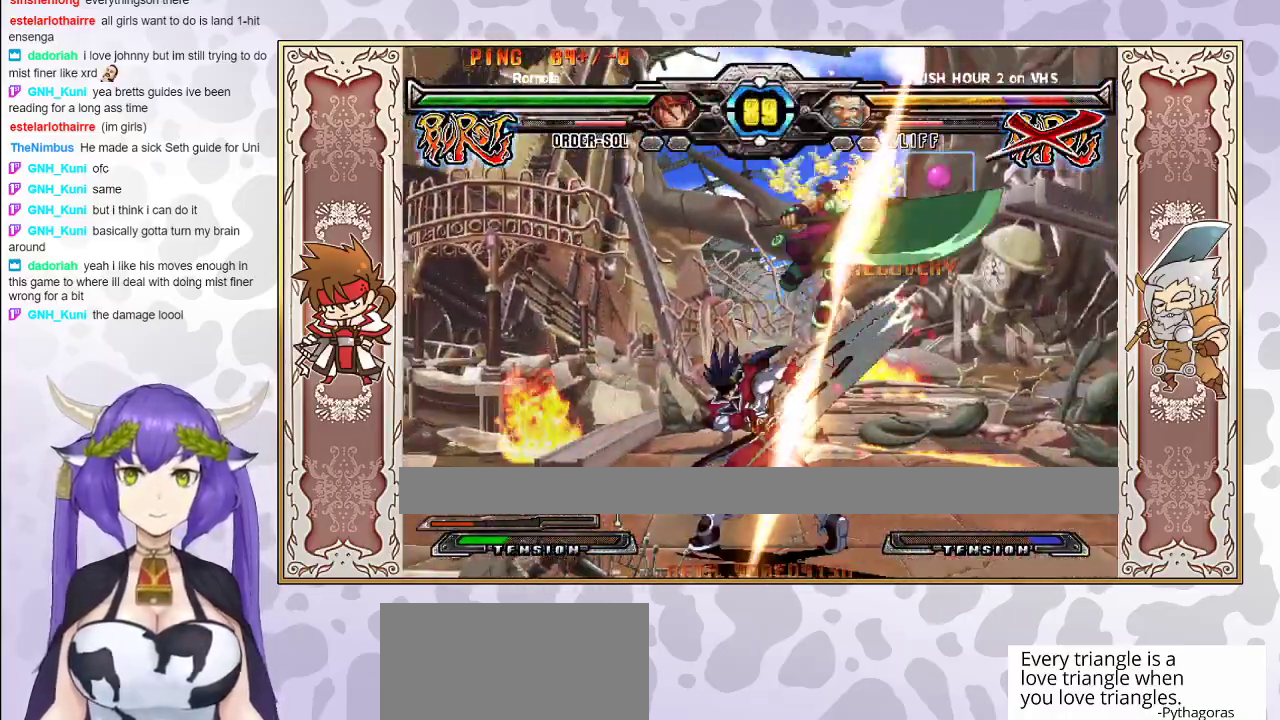
{"buttons": [], "events": []}
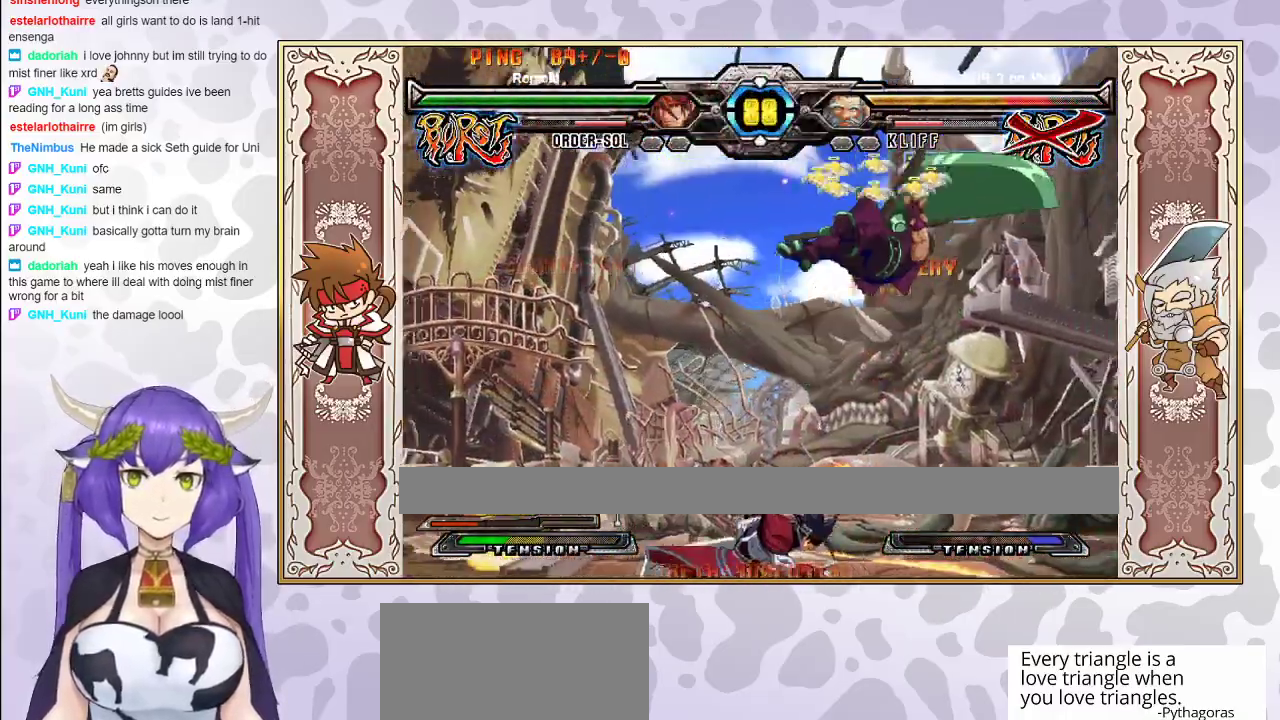
{"buttons": ["R2"], "events": [[217, "CIRCLE", "down"], [300, "CIRCLE", "up"], [367, "R2", "down"], [433, "R2", "up"], [450, "R2", "down"]]}
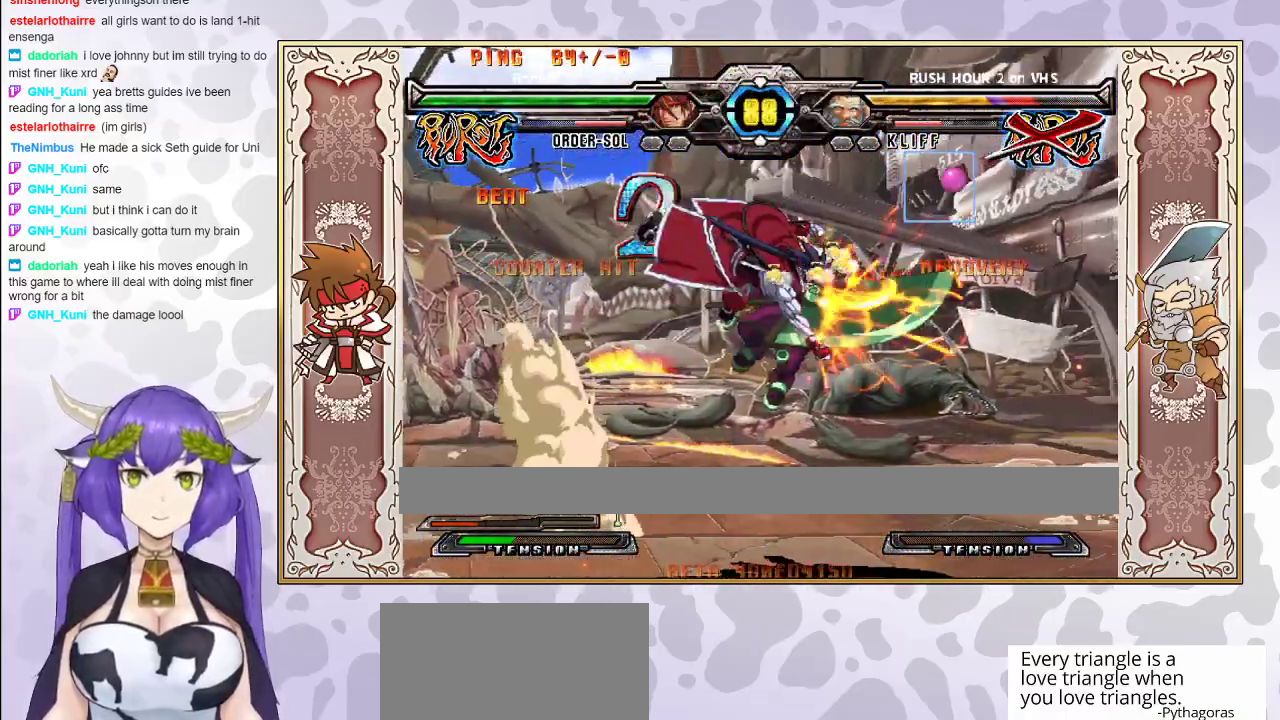
{"buttons": [], "events": [[50, "R2", "up"]]}
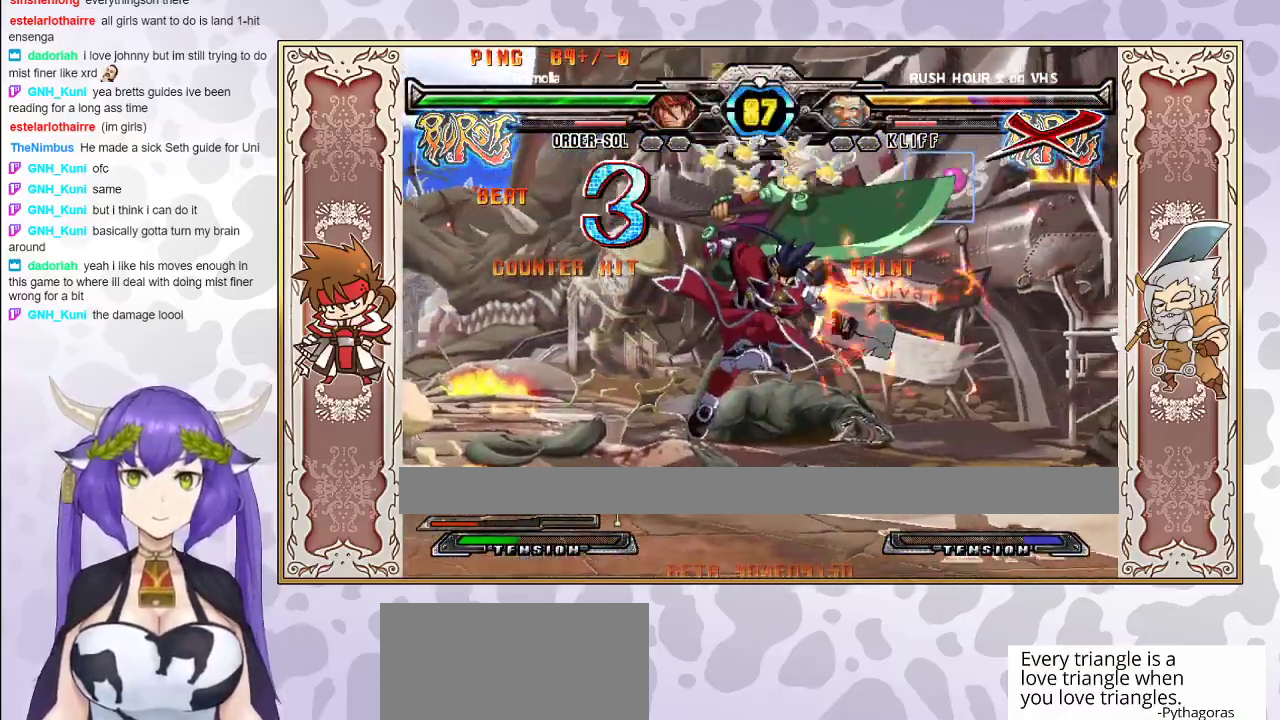
{"buttons": [], "events": [[67, "CIRCLE", "down"], [150, "CIRCLE", "up"], [233, "R2", "down"], [283, "R2", "up"], [333, "R2", "down"], [433, "R2", "up"]]}
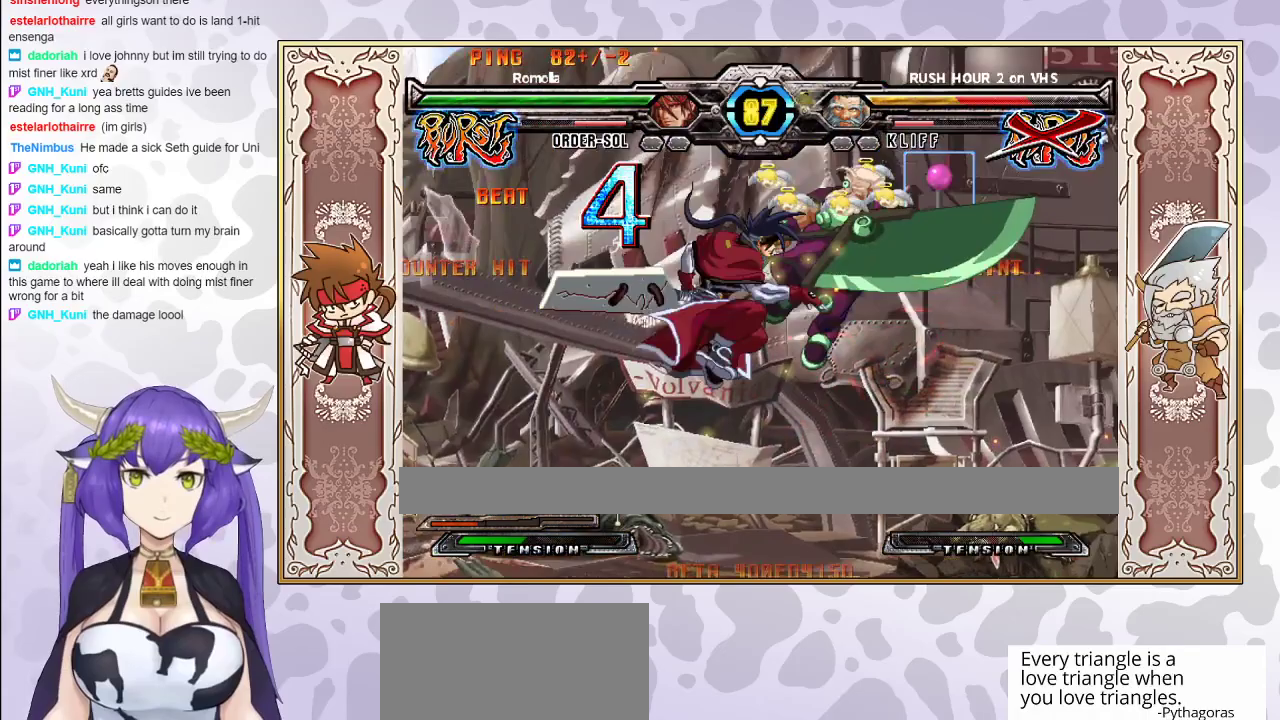
{"buttons": [], "events": []}
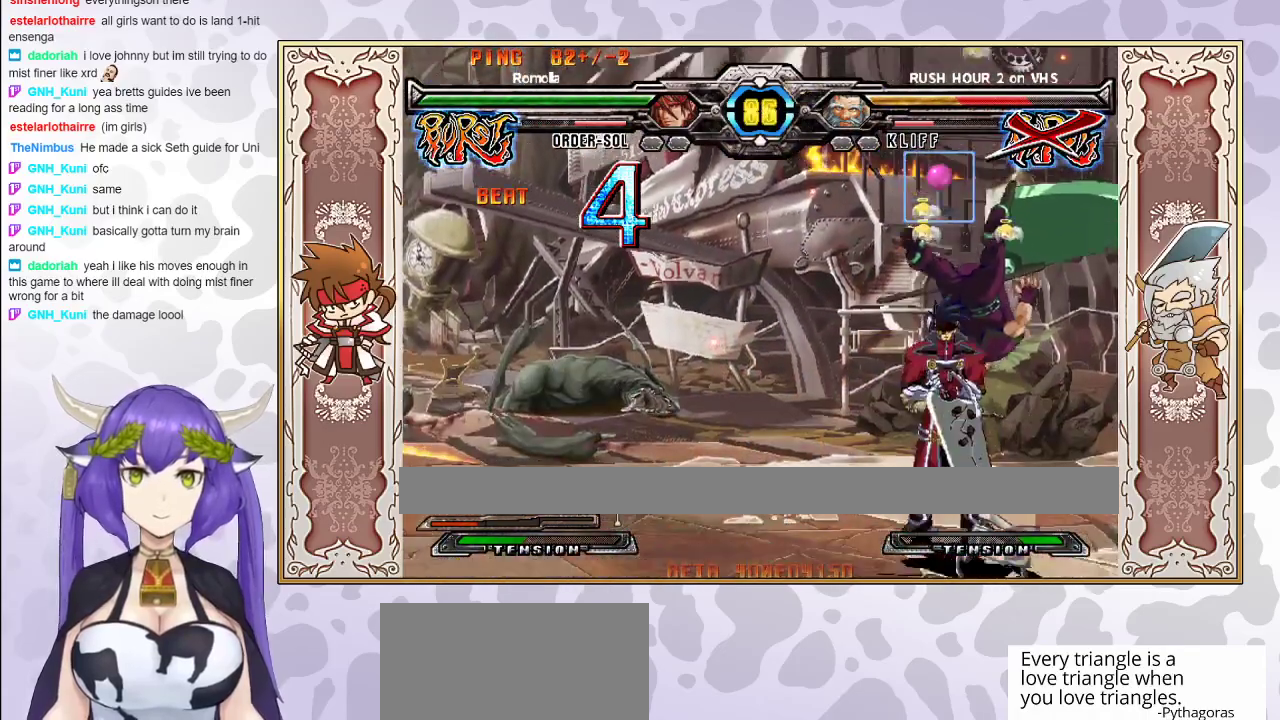
{"buttons": ["R2"], "events": [[150, "R2", "down"]]}
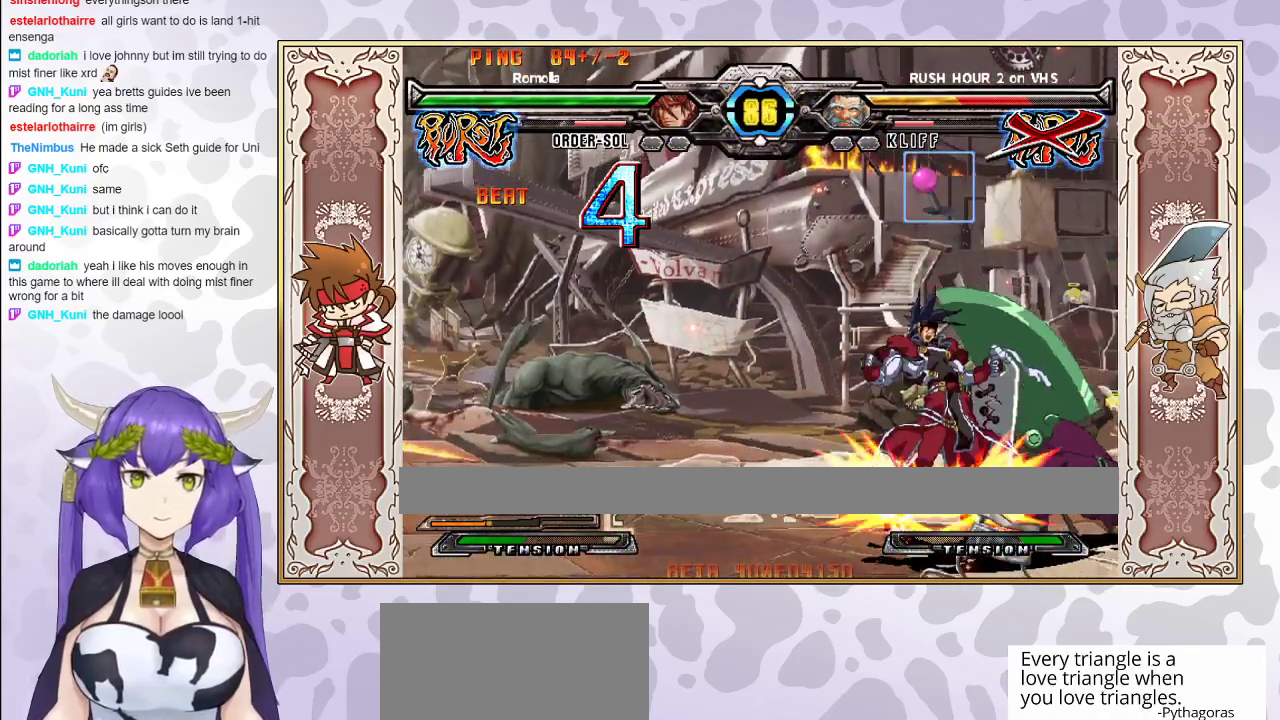
{"buttons": [], "events": [[283, "R2", "up"]]}
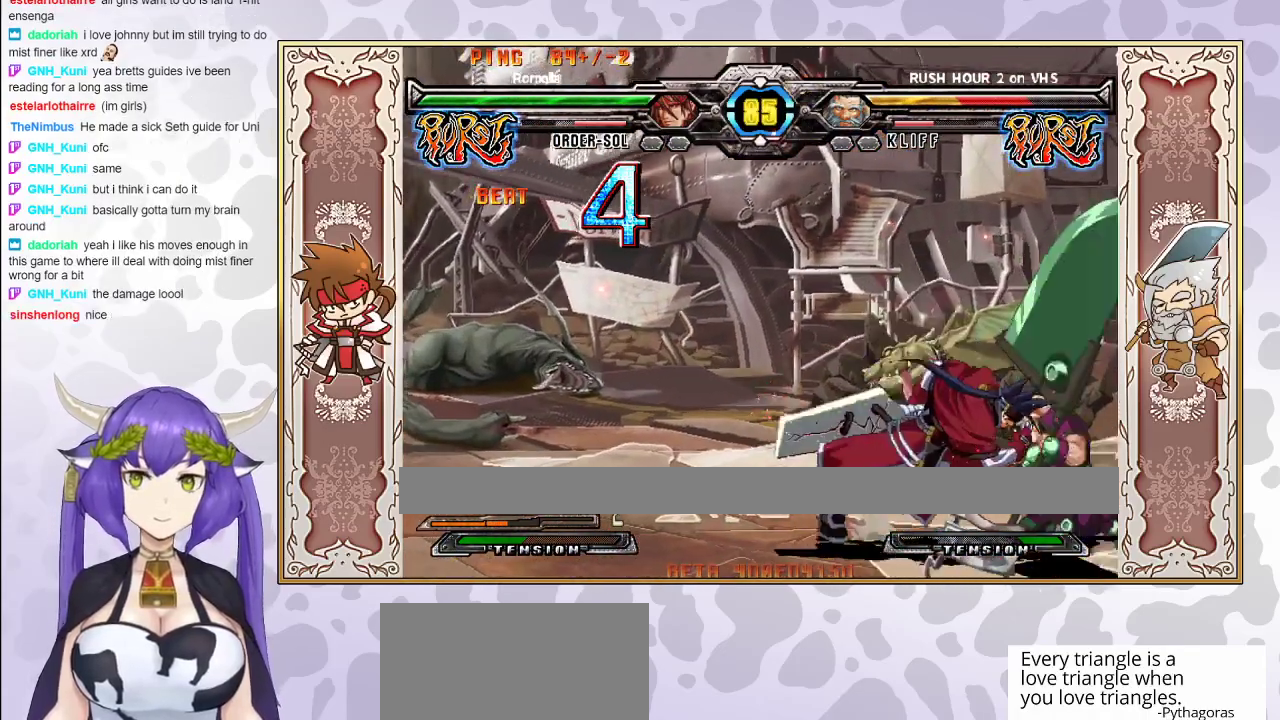
{"buttons": [], "events": [[50, "R1", "down"], [167, "R1", "up"], [300, "CROSS", "down"], [367, "CROSS", "up"]]}
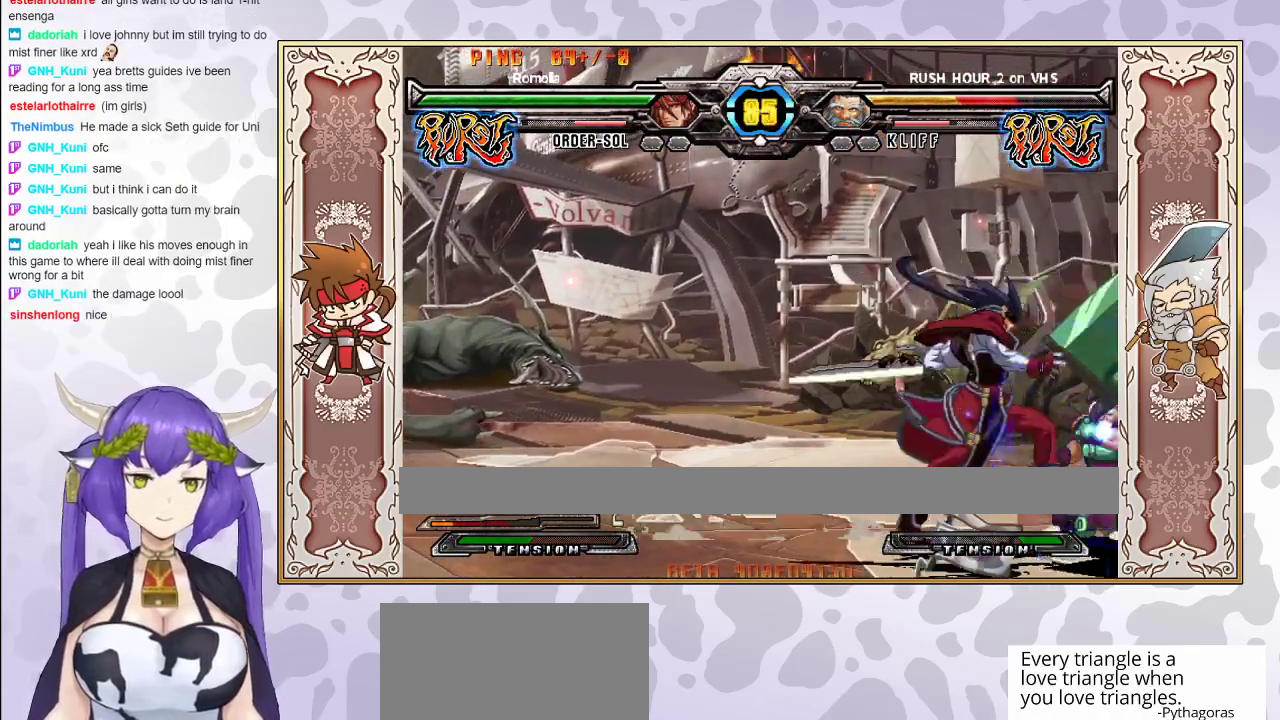
{"buttons": ["CROSS"], "events": [[183, "R2", "down"], [250, "R2", "up"], [300, "R2", "down"], [367, "R2", "up"], [433, "R1", "down"], [450, "CROSS", "down"], [450, "TRIANGLE", "down"], [483, "TRIANGLE", "up"], [500, "R1", "up"]]}
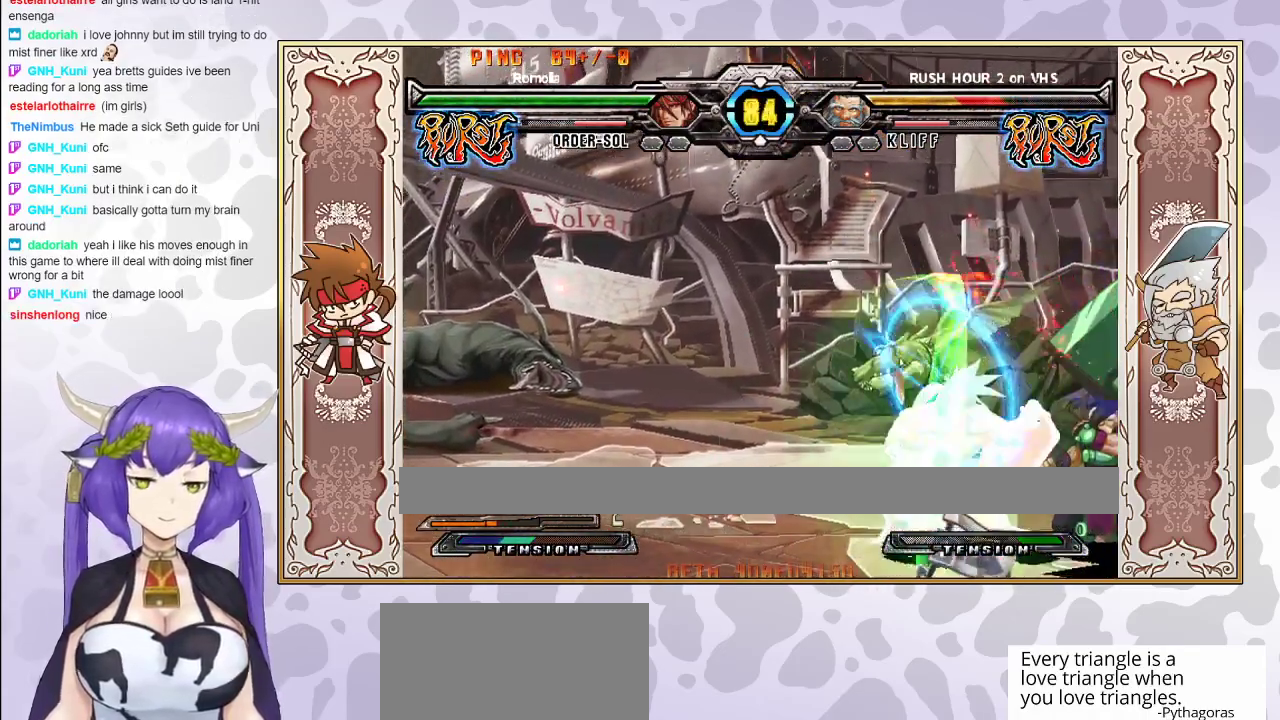
{"buttons": [], "events": [[33, "CROSS", "up"], [117, "TRIANGLE", "down"], [200, "TRIANGLE", "up"], [233, "TRIANGLE", "down"], [300, "TRIANGLE", "up"], [350, "R1", "down"], [450, "R1", "up"]]}
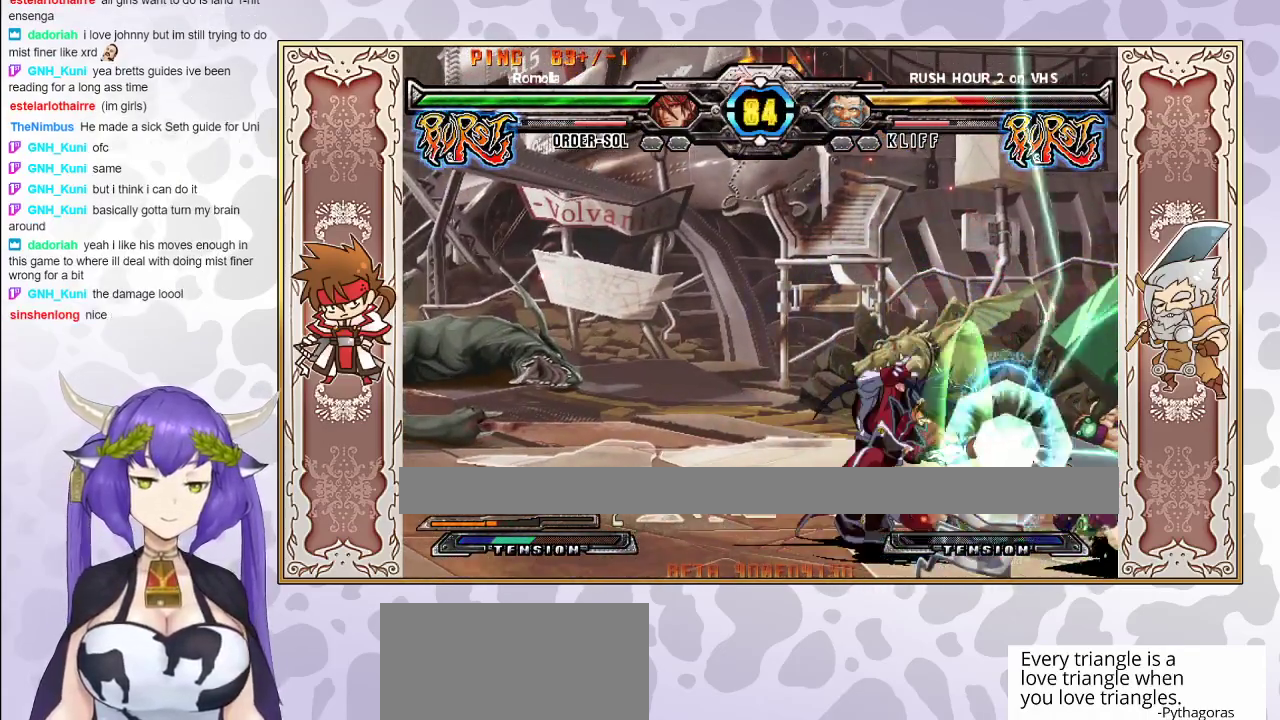
{"buttons": [], "events": [[167, "R1", "down"], [283, "R1", "up"]]}
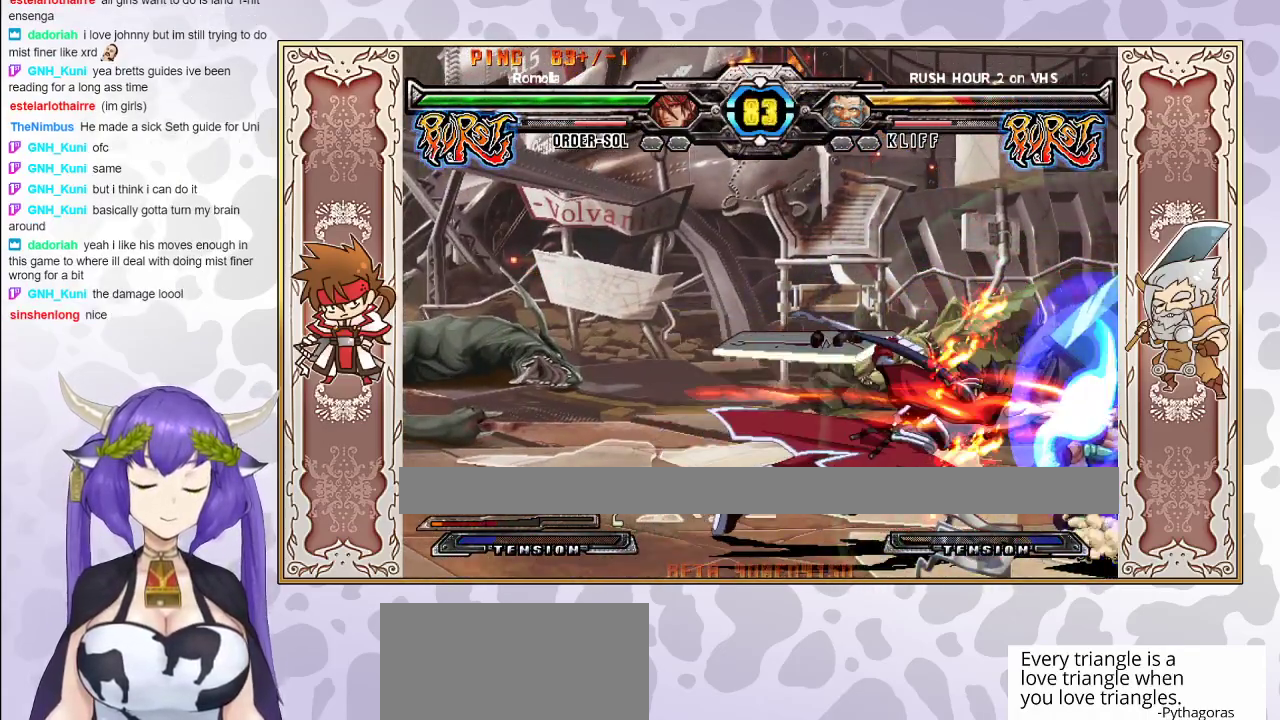
{"buttons": [], "events": [[133, "R2", "down"], [217, "R2", "up"]]}
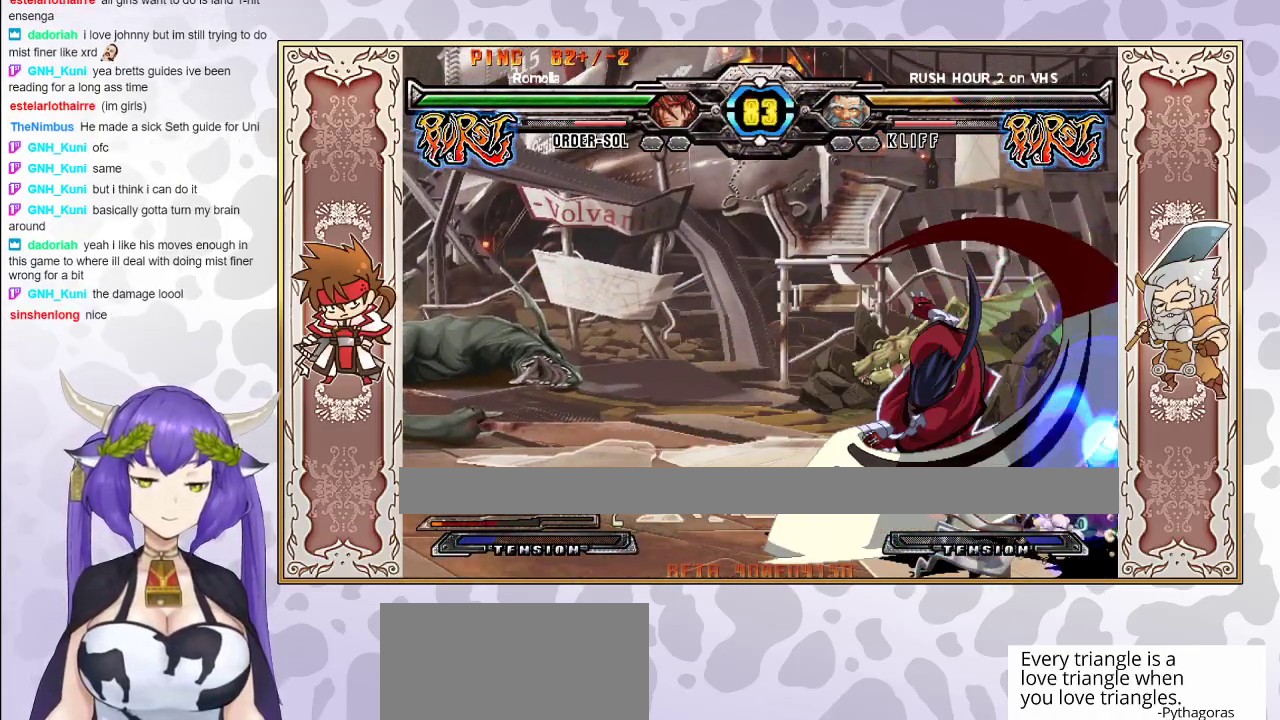
{"buttons": [], "events": [[417, "R1", "down"], [467, "R1", "up"]]}
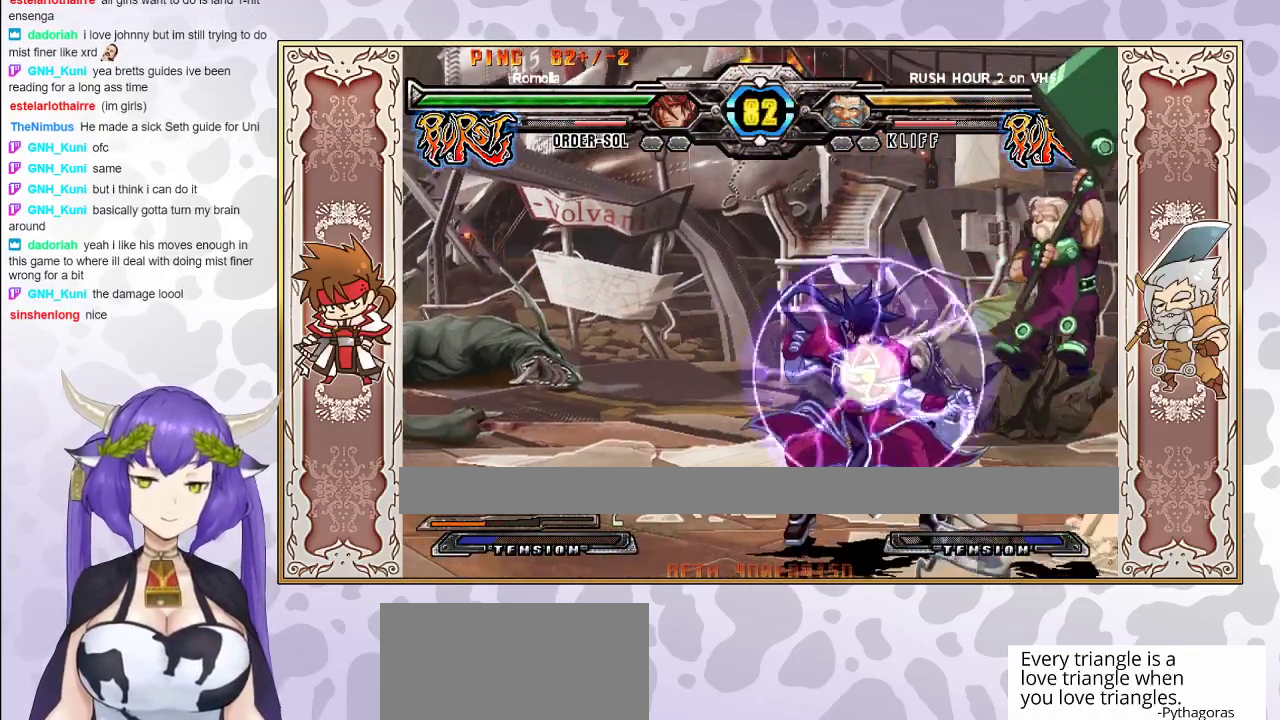
{"buttons": [], "events": [[33, "R1", "down"], [67, "R1", "up"]]}
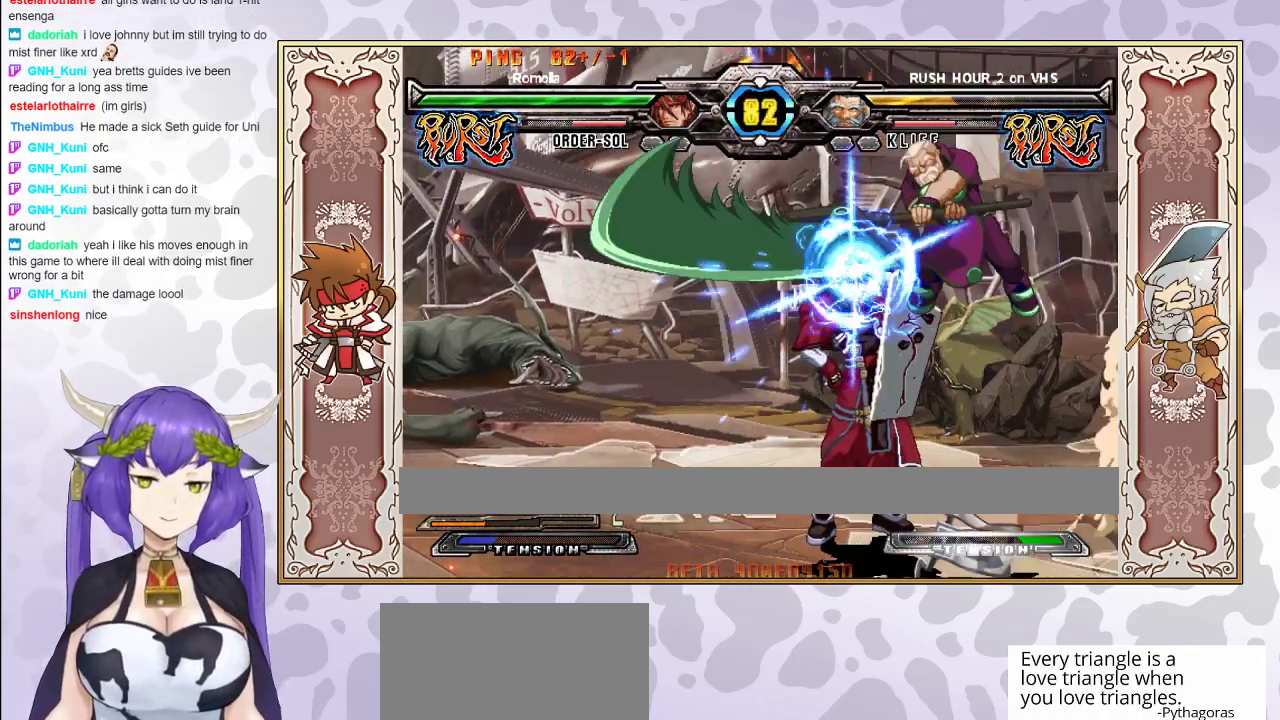
{"buttons": [], "events": []}
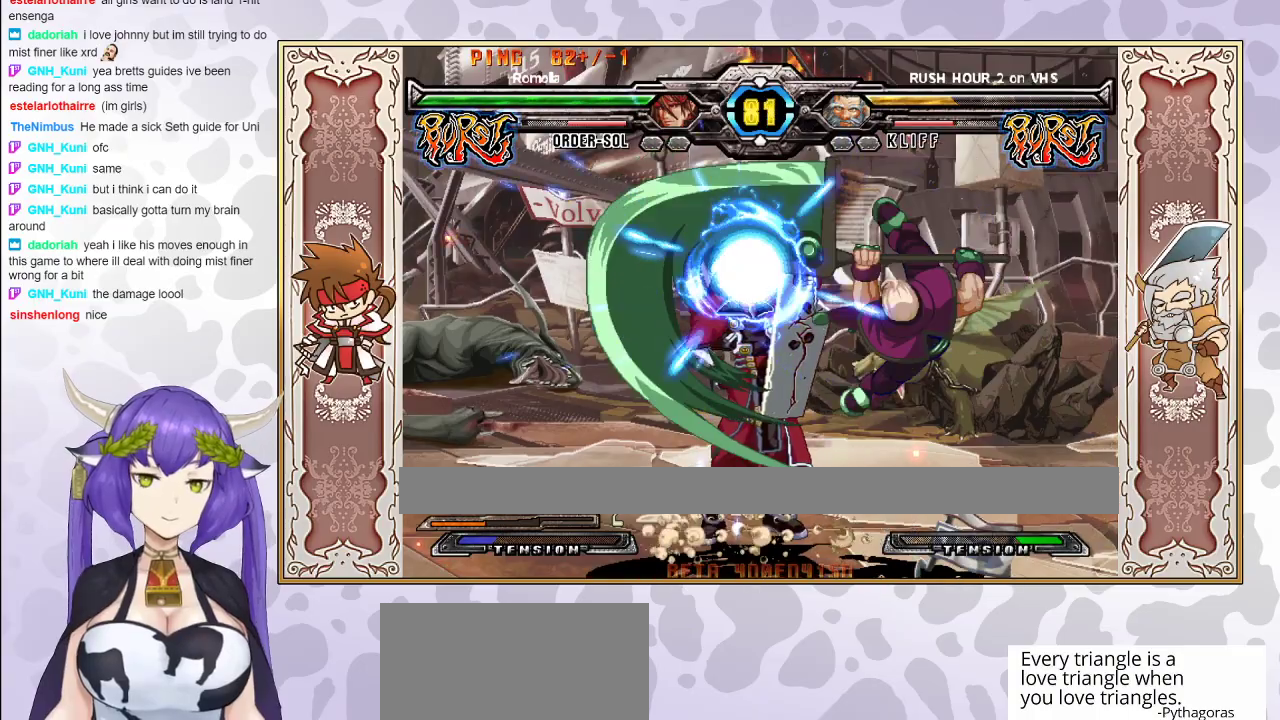
{"buttons": [], "events": [[317, "CROSS", "down"], [383, "CROSS", "up"]]}
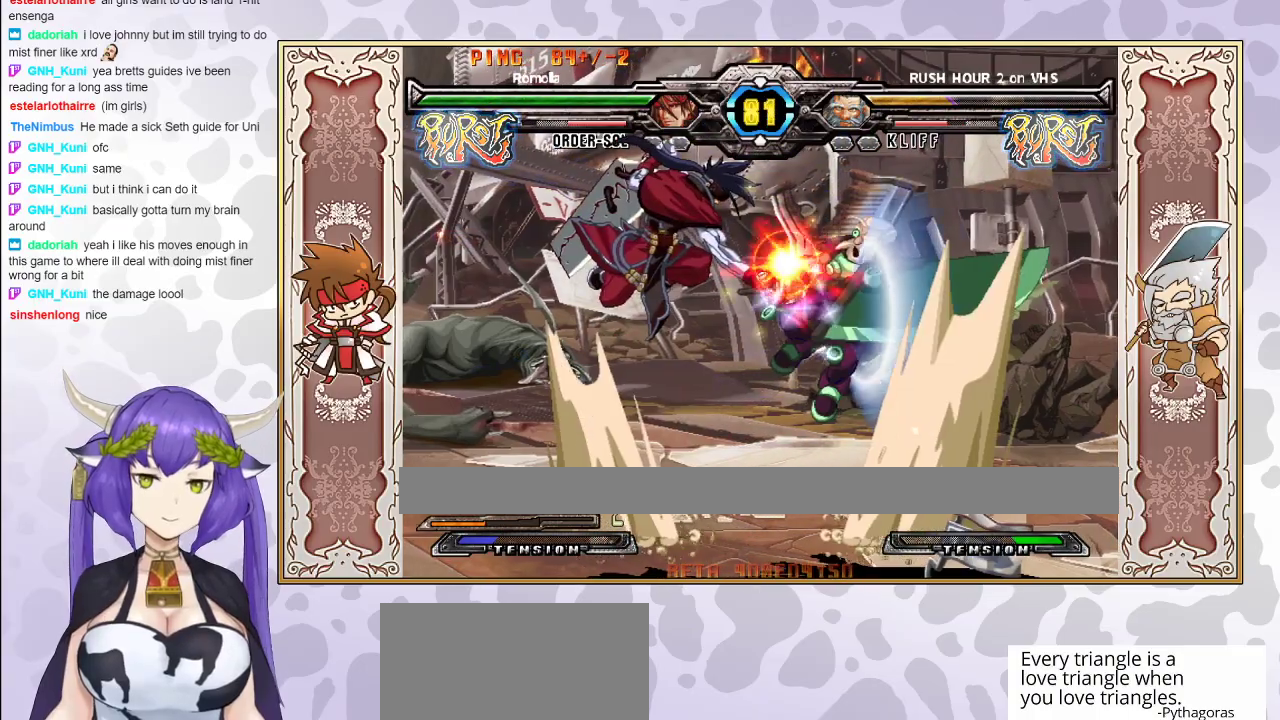
{"buttons": [], "events": [[83, "CIRCLE", "down"], [183, "CIRCLE", "up"], [383, "TRIANGLE", "down"], [433, "TRIANGLE", "up"]]}
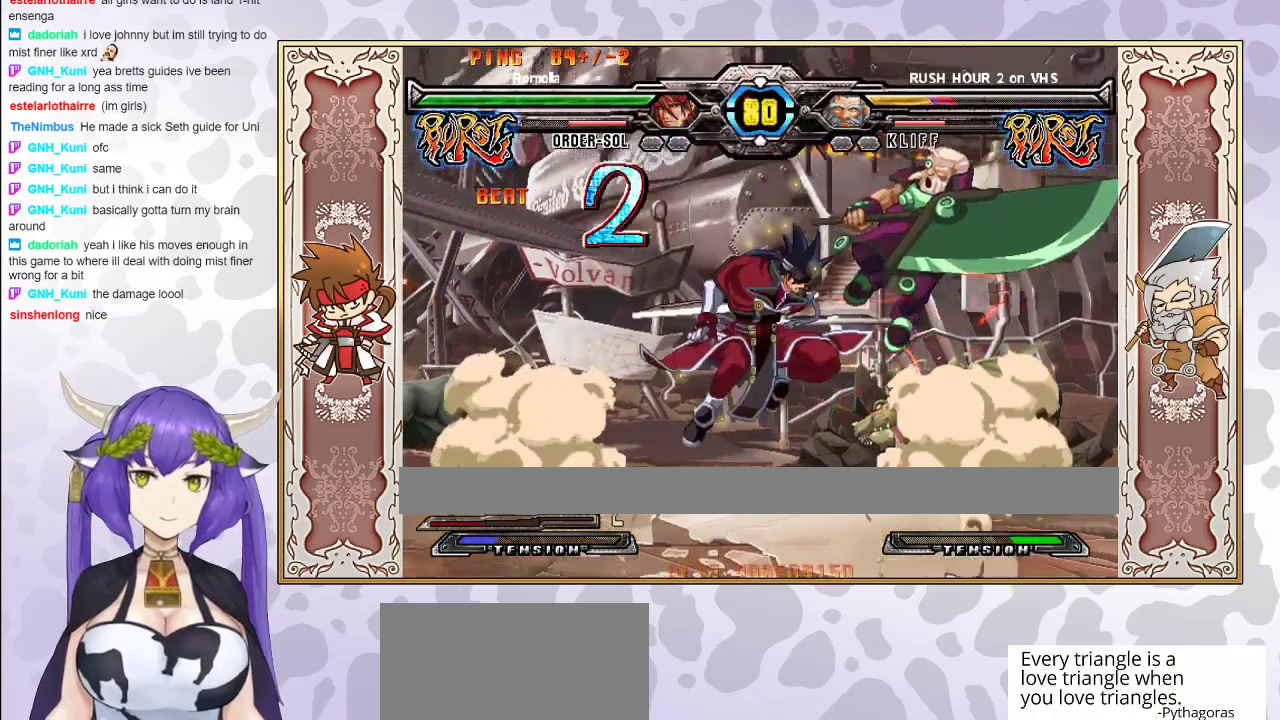
{"buttons": [], "events": []}
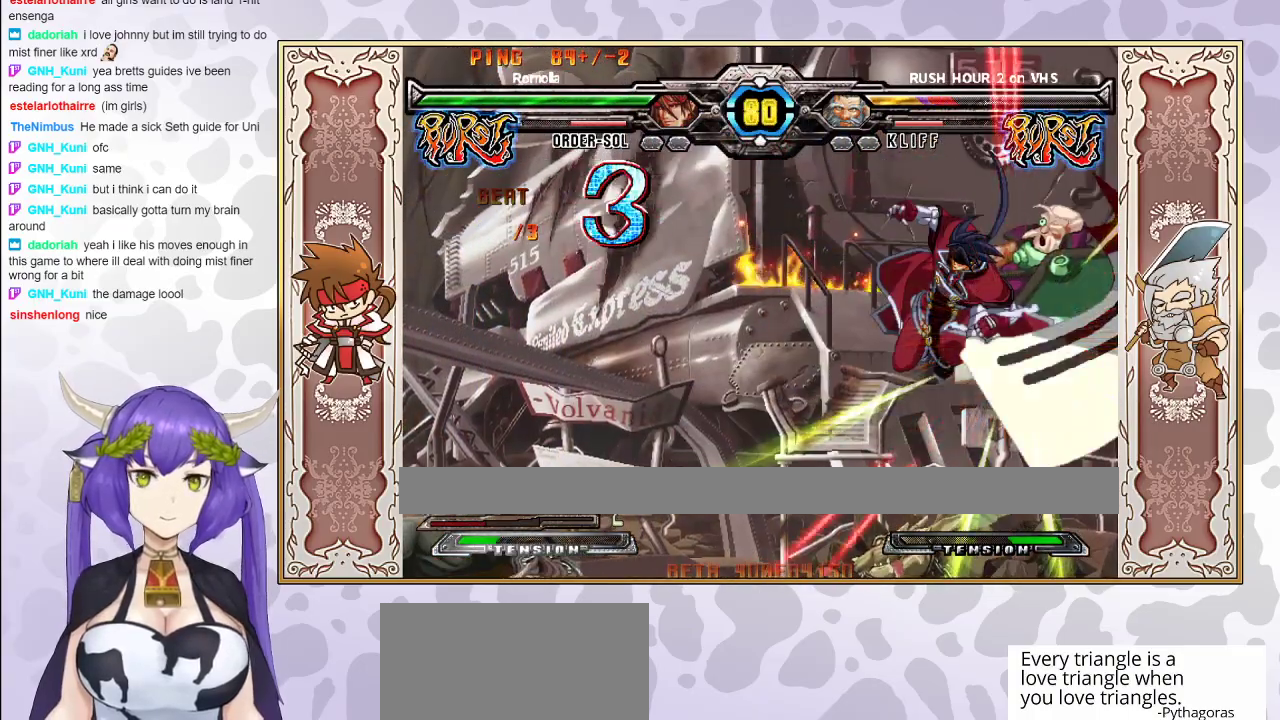
{"buttons": ["R2"], "events": [[400, "R2", "down"]]}
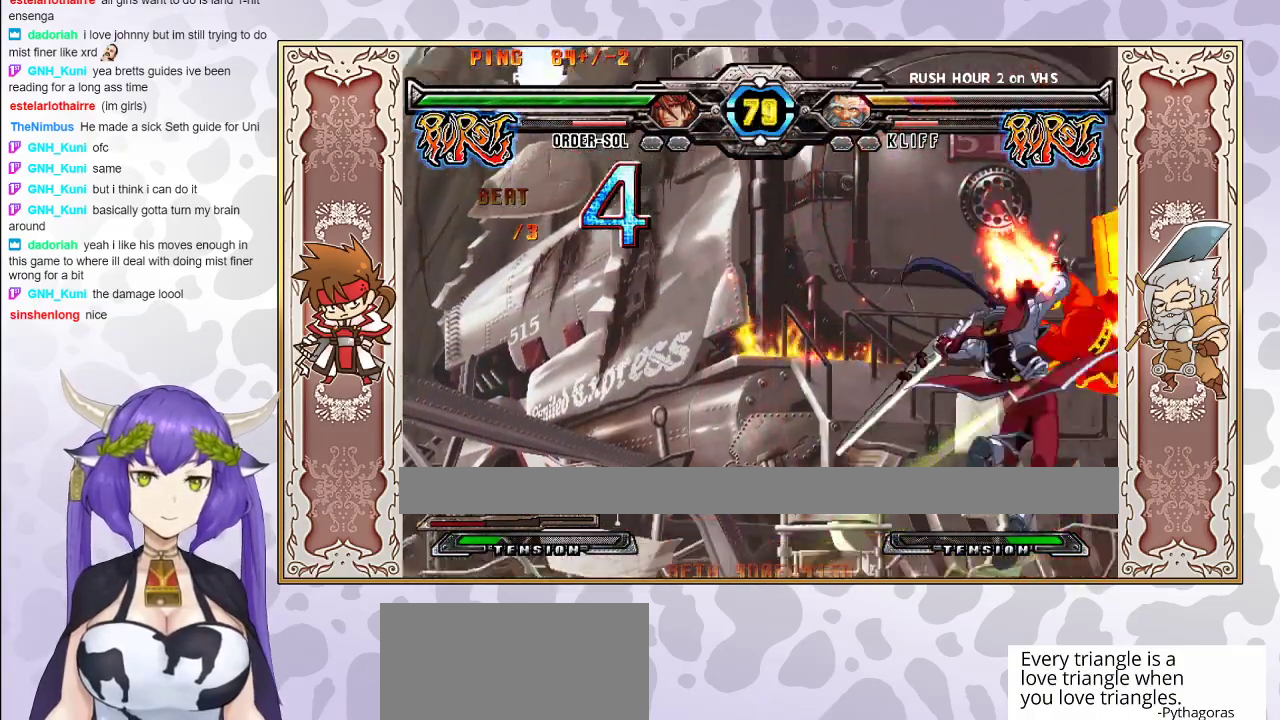
{"buttons": [], "events": [[317, "R2", "up"]]}
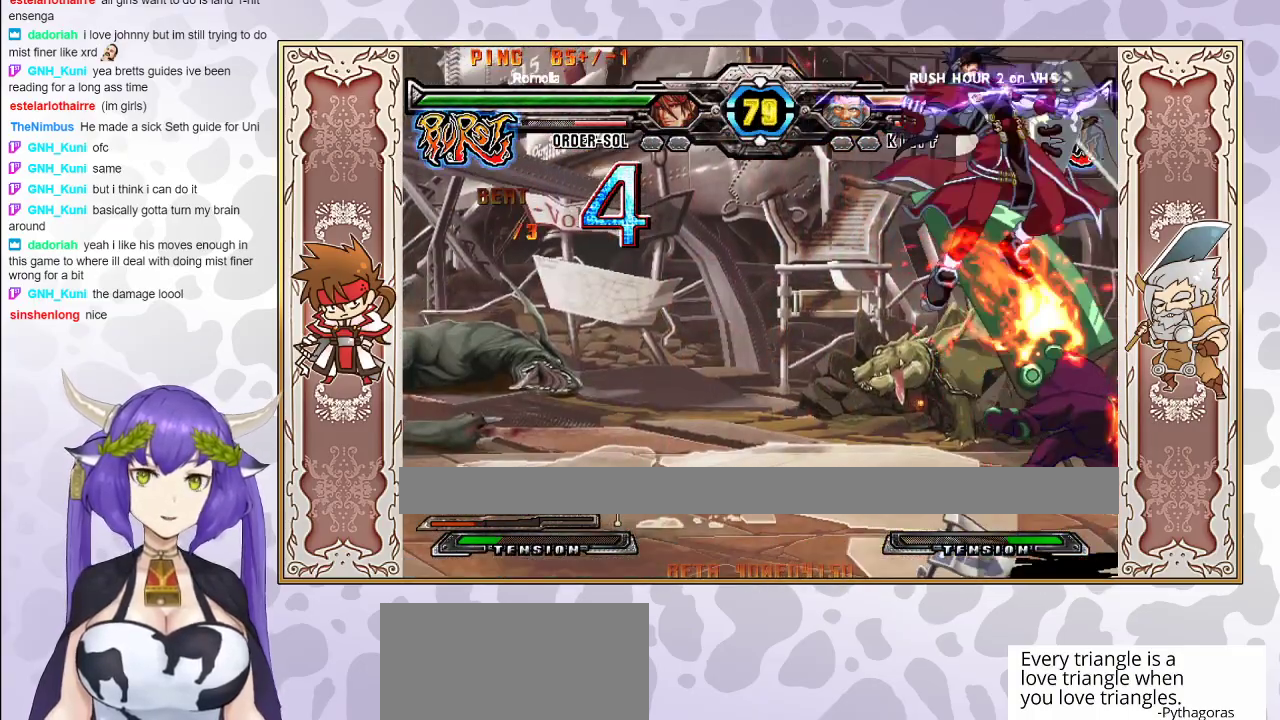
{"buttons": [], "events": []}
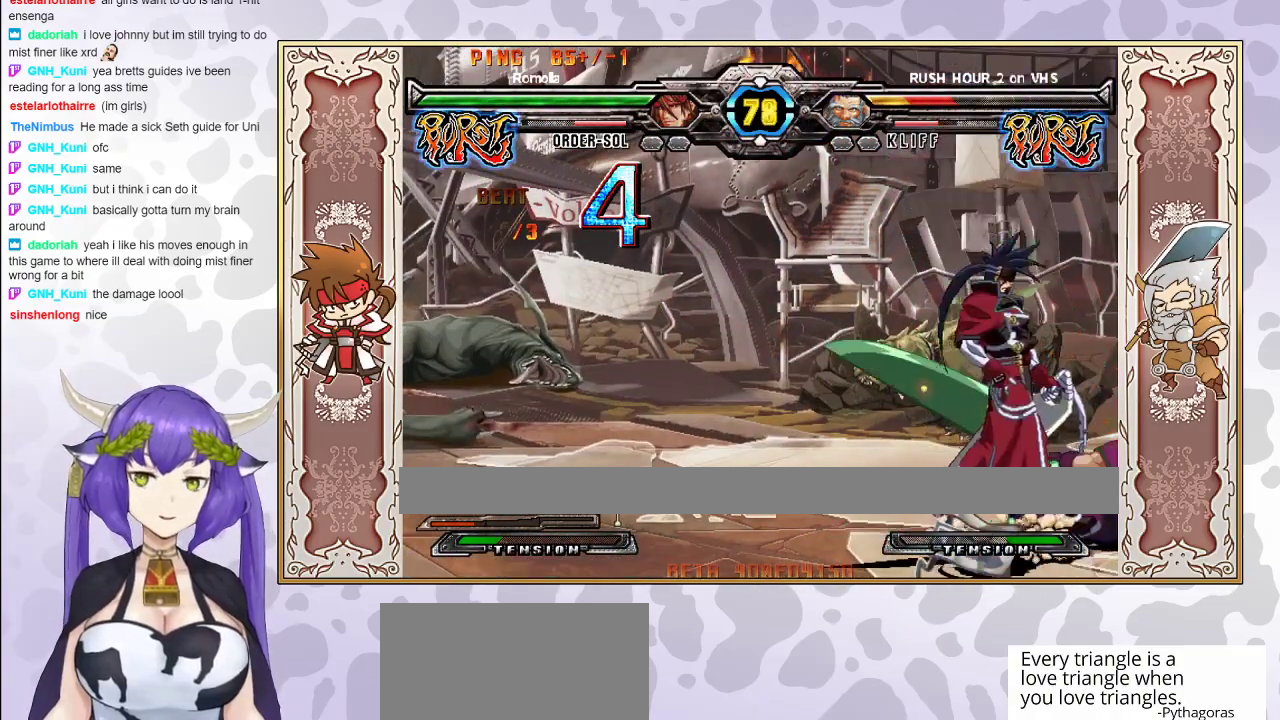
{"buttons": ["CROSS"], "events": [[33, "TRIANGLE", "down"], [133, "TRIANGLE", "up"], [450, "CROSS", "down"]]}
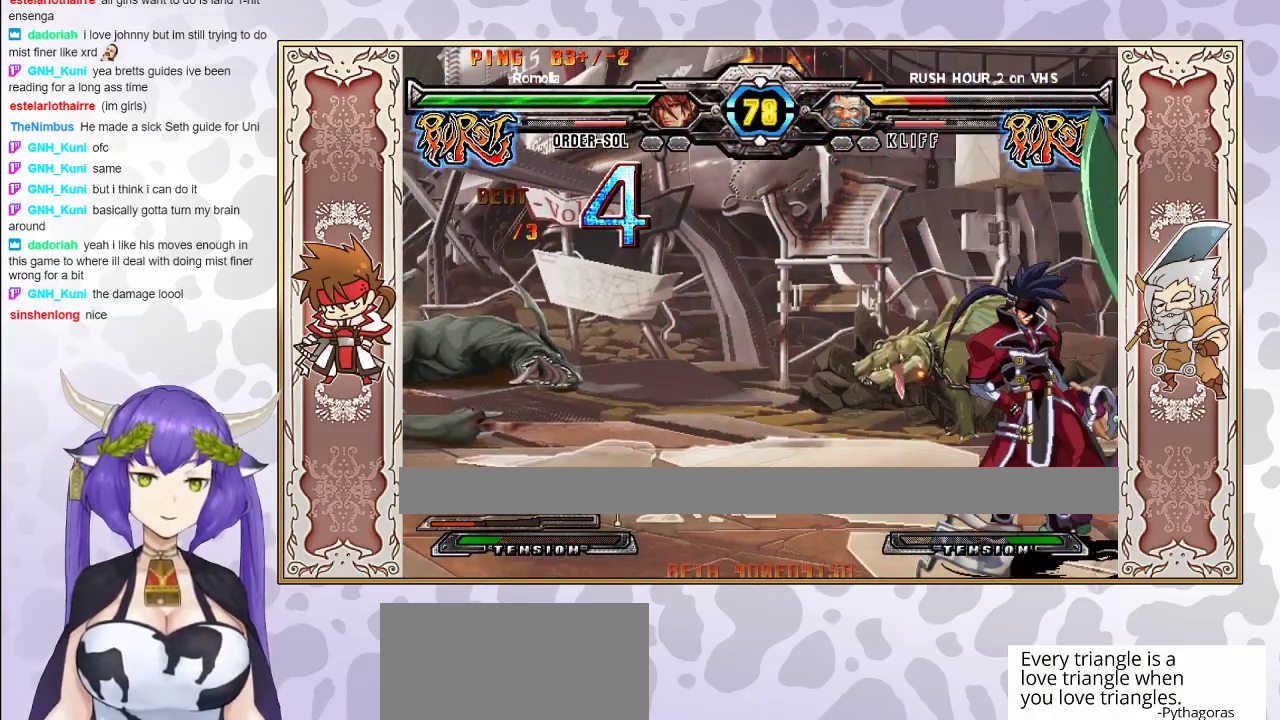
{"buttons": [], "events": [[17, "CROSS", "up"]]}
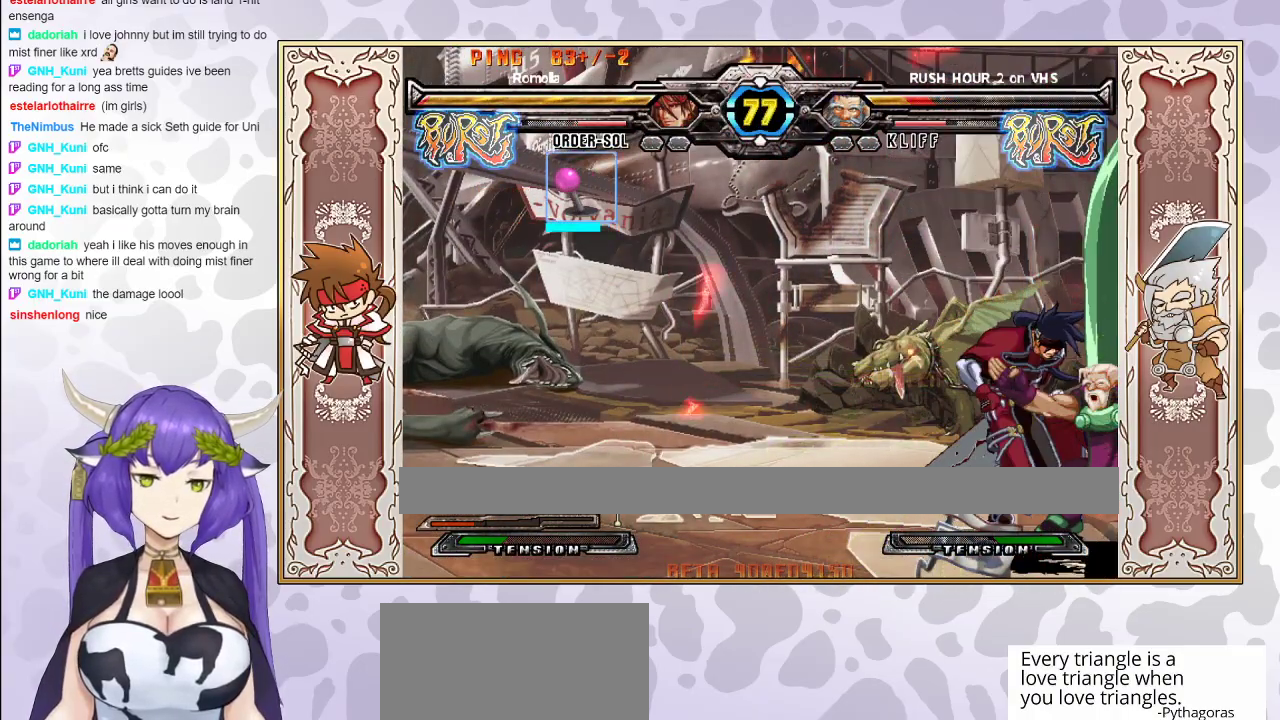
{"buttons": ["CROSS", "TRIANGLE"], "events": [[367, "CROSS", "down"], [367, "TRIANGLE", "down"]]}
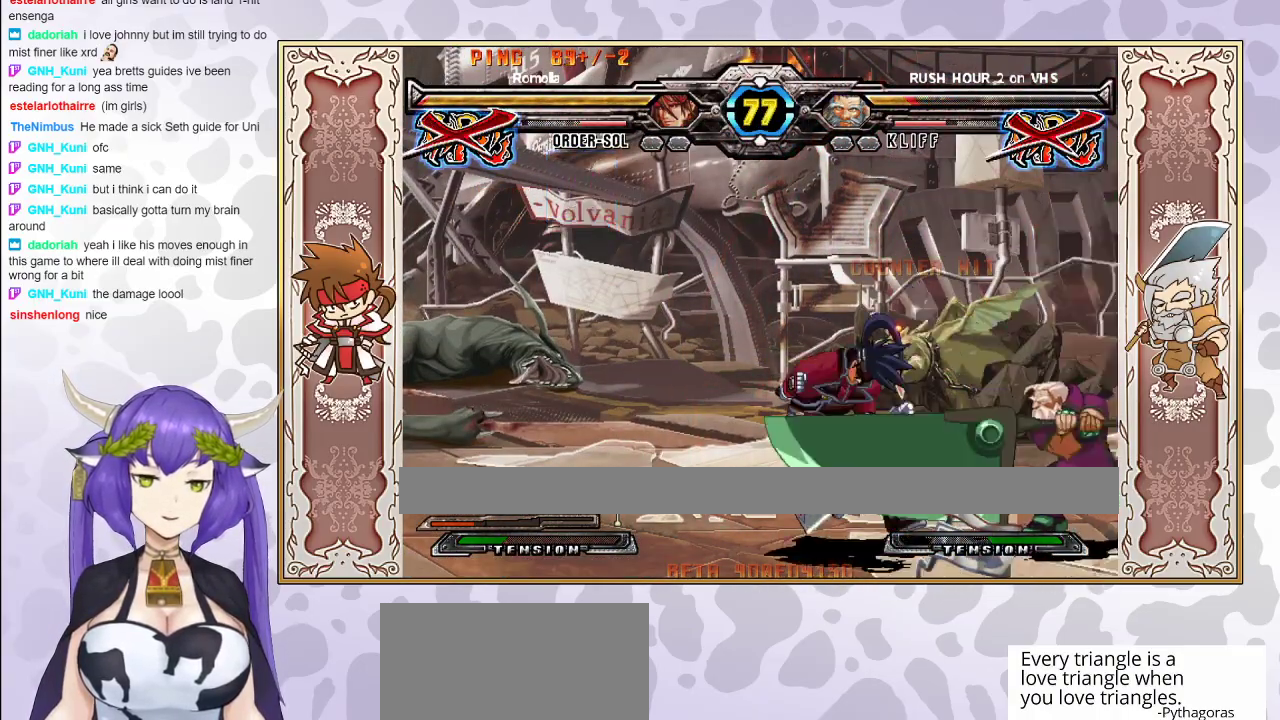
{"buttons": [], "events": [[367, "CROSS", "up"], [400, "TRIANGLE", "up"]]}
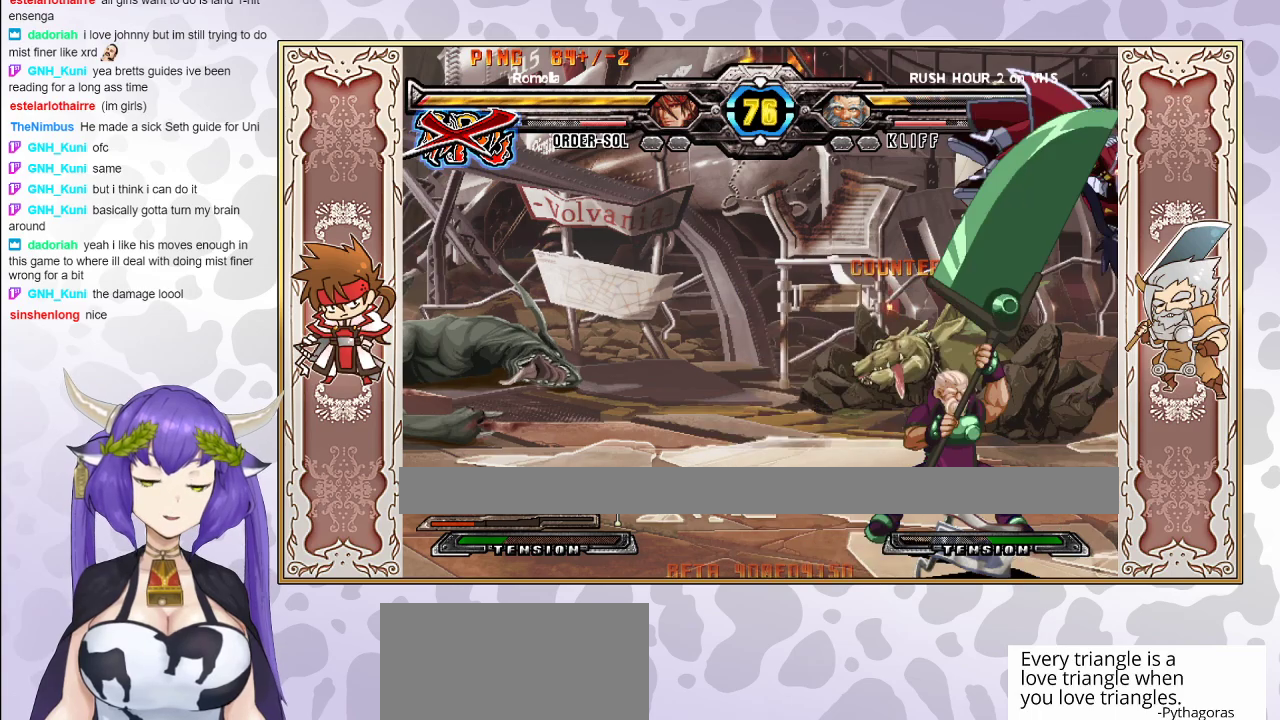
{"buttons": [], "events": []}